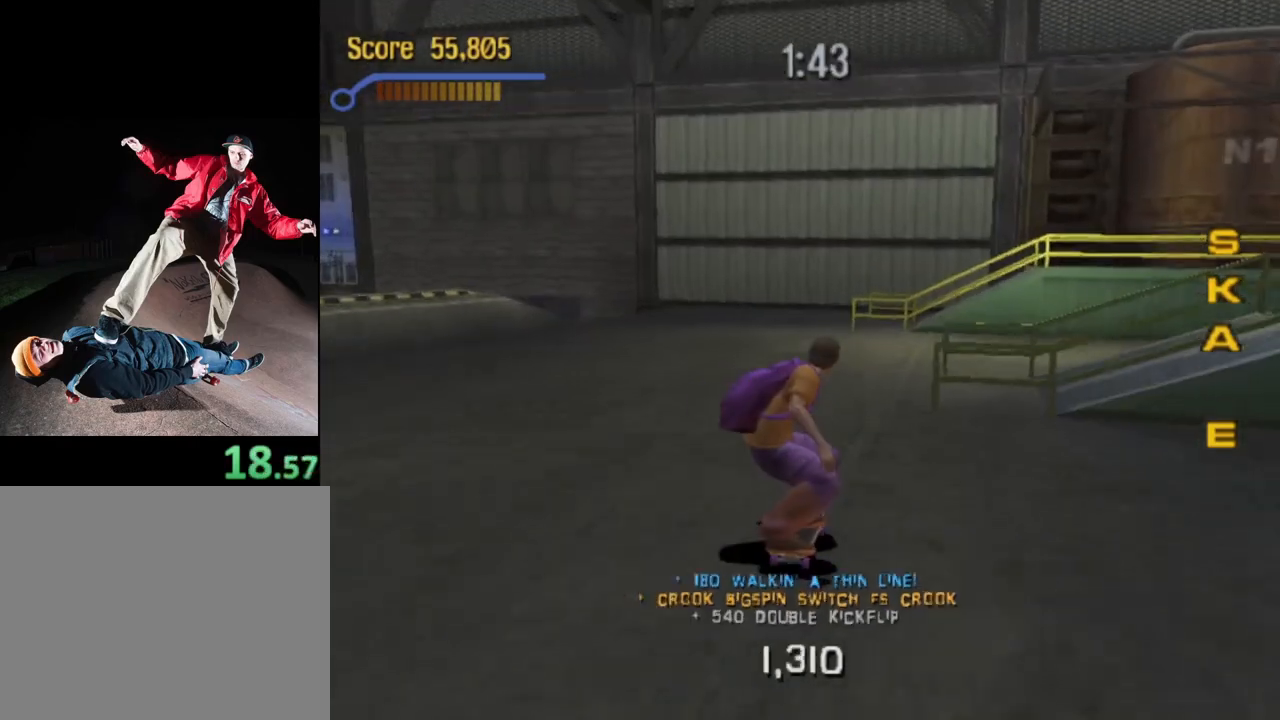
Gameplay with a controller (PlayStation layout); each line is a JSON object with the inputs held at the frame after it. "events" lists button and stick changes between this image and that frame as [ms after this image, input, new state], when the widget could be followed in between. Not read: L3 R3 left_stick right_stick.
{"buttons": ["CROSS", "DPAD_DOWN", "DPAD_RIGHT"], "events": [[217, "DPAD_DOWN", "down"], [217, "DPAD_RIGHT", "down"]]}
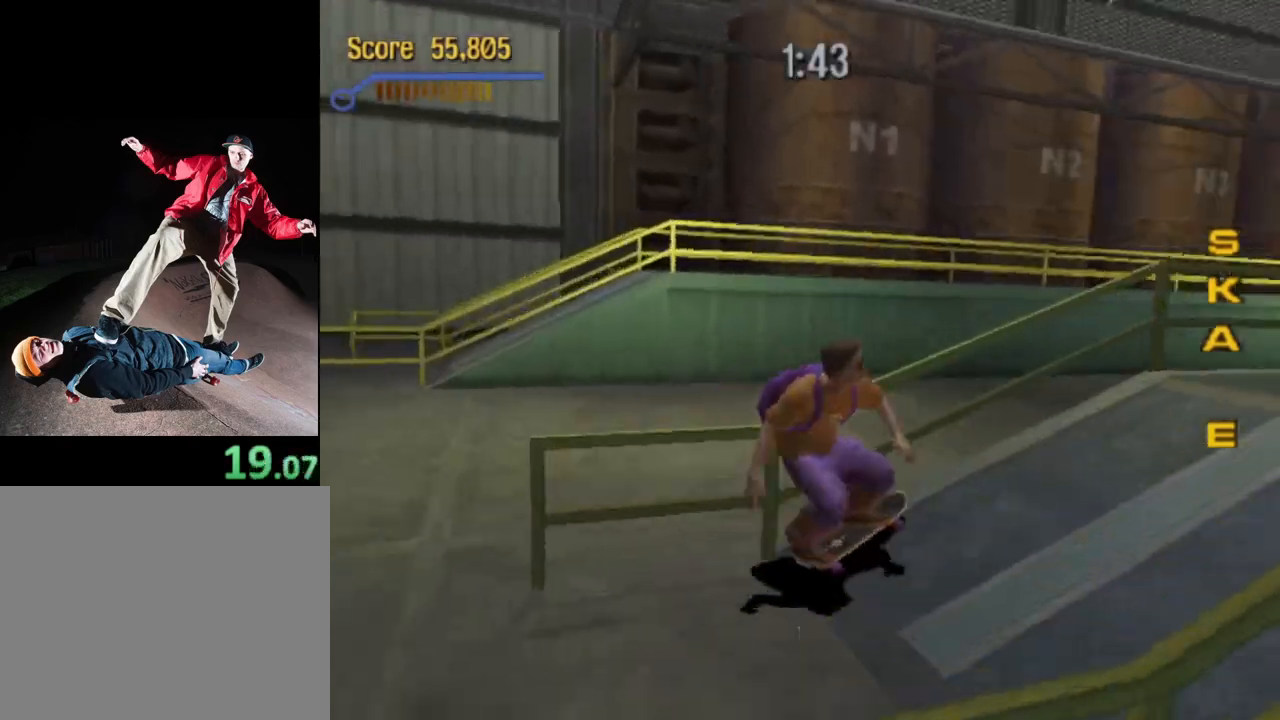
{"buttons": ["CROSS"], "events": [[50, "DPAD_DOWN", "up"], [83, "CROSS", "up"], [83, "DPAD_RIGHT", "up"], [133, "TRIANGLE", "down"], [317, "TRIANGLE", "up"], [400, "CROSS", "down"]]}
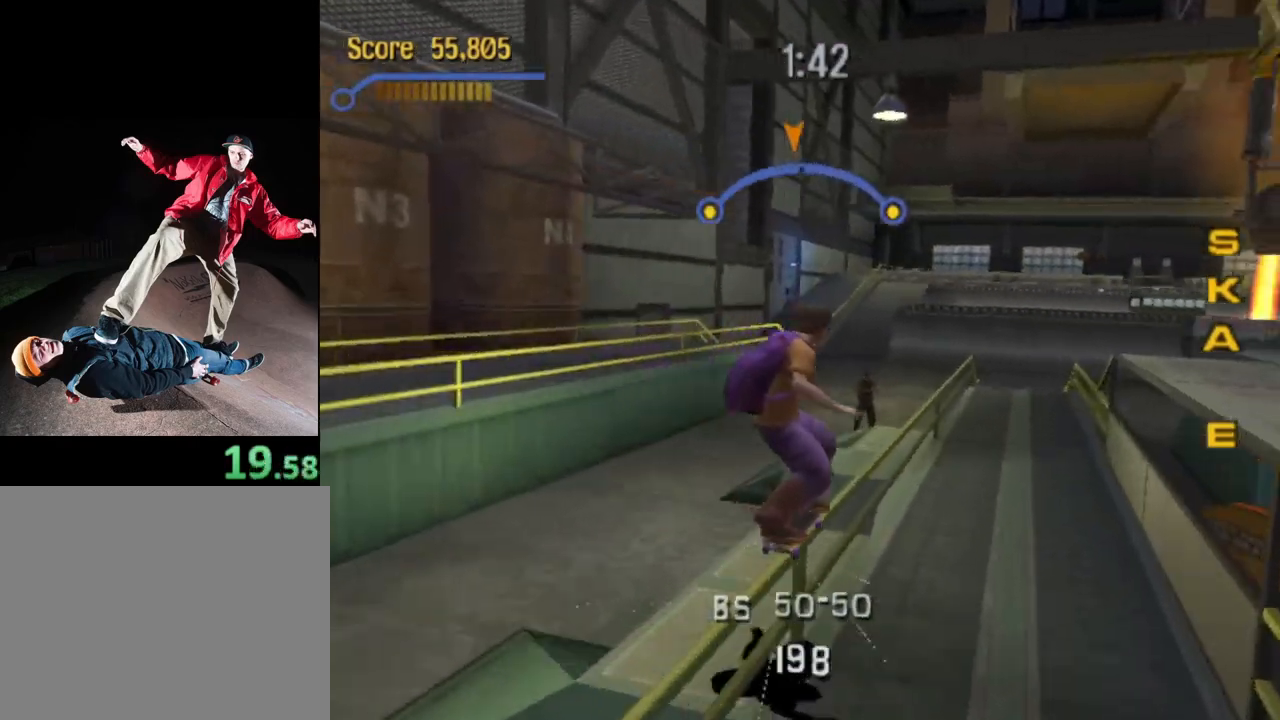
{"buttons": ["CROSS"], "events": [[400, "DPAD_RIGHT", "down"], [467, "DPAD_RIGHT", "up"]]}
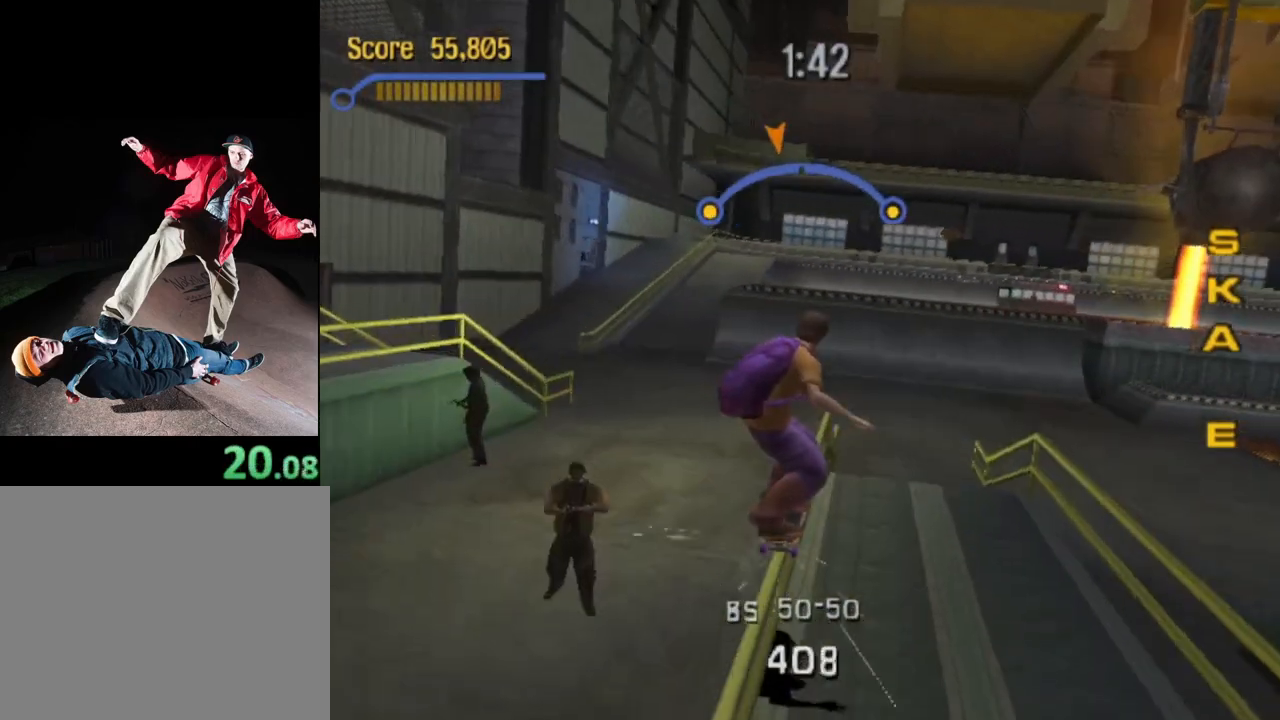
{"buttons": ["CROSS"], "events": []}
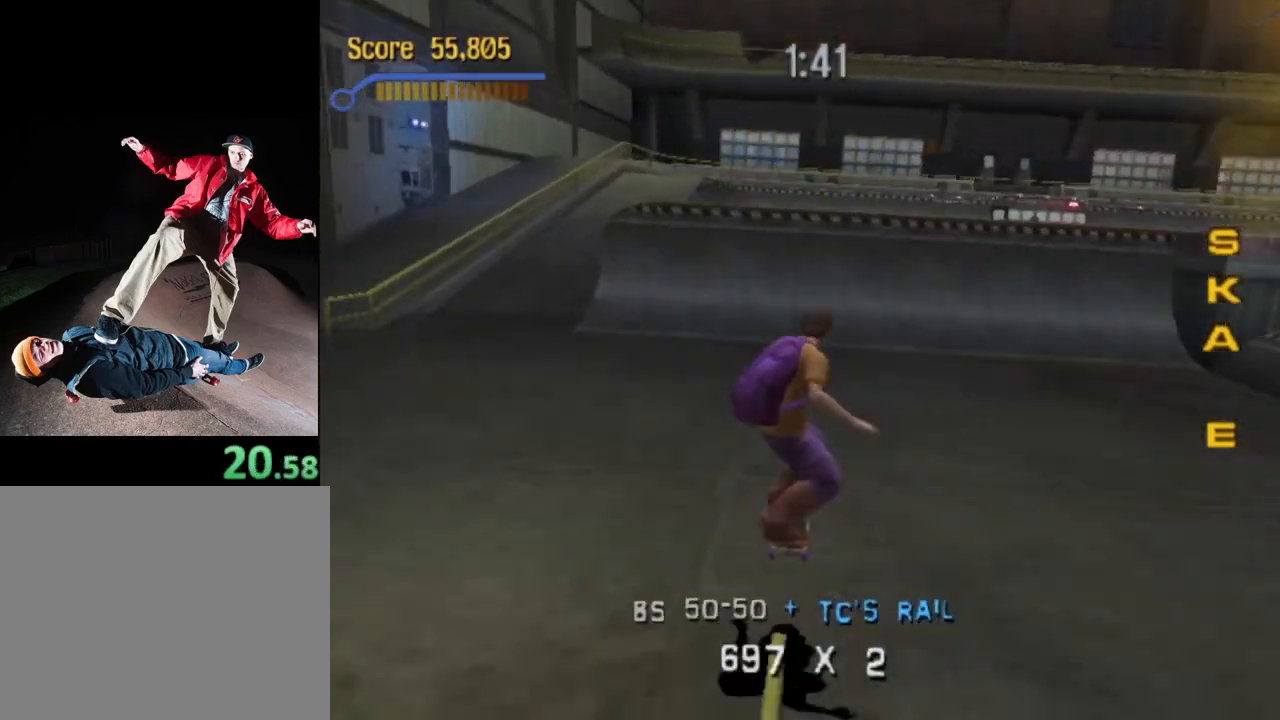
{"buttons": ["CROSS"], "events": [[133, "DPAD_DOWN", "down"], [133, "DPAD_RIGHT", "down"], [367, "DPAD_DOWN", "up"], [400, "DPAD_RIGHT", "up"]]}
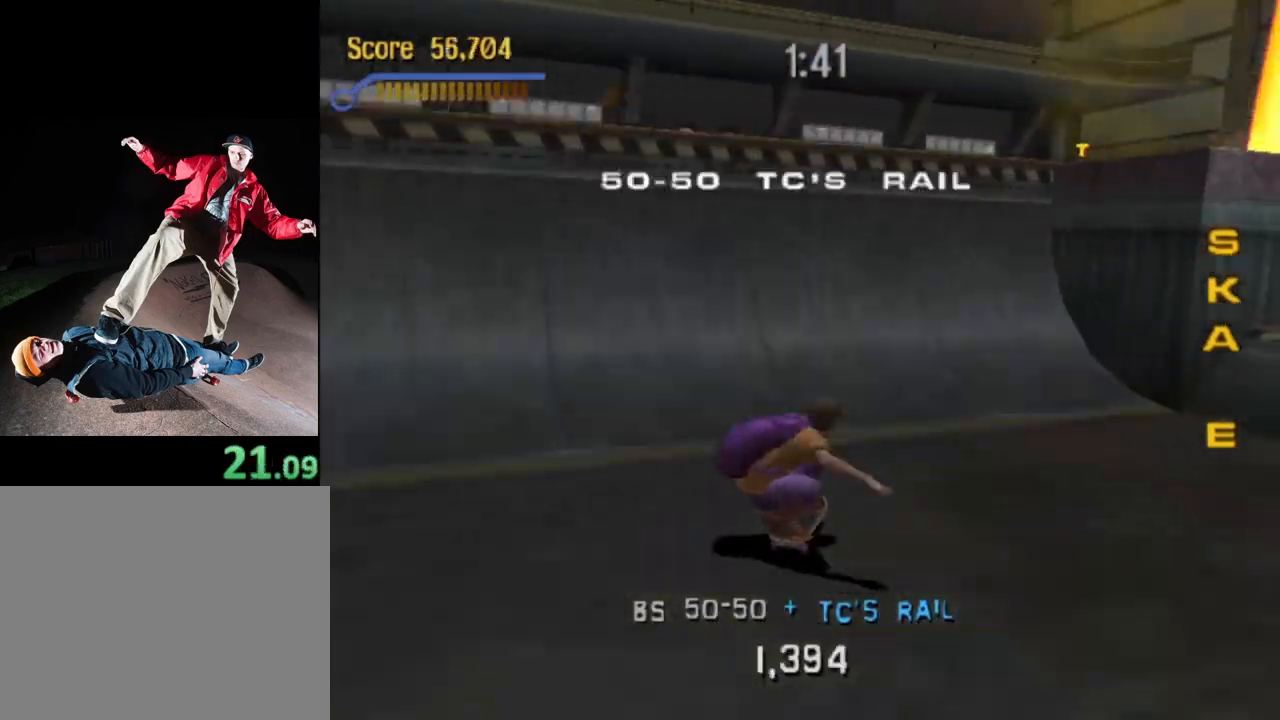
{"buttons": ["DPAD_LEFT"], "events": [[400, "DPAD_LEFT", "down"], [500, "CROSS", "up"]]}
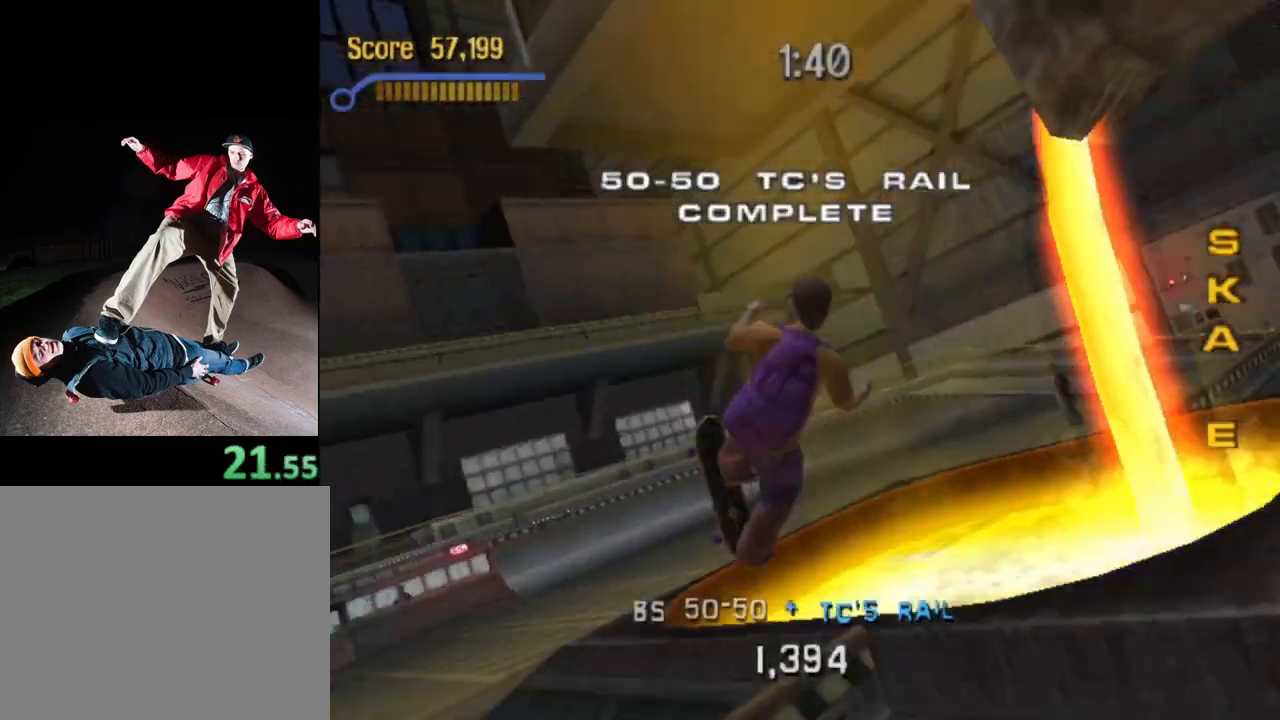
{"buttons": [], "events": [[67, "DPAD_LEFT", "up"], [167, "TRIANGLE", "down"], [183, "DPAD_LEFT", "down"], [383, "DPAD_LEFT", "up"], [433, "TRIANGLE", "up"]]}
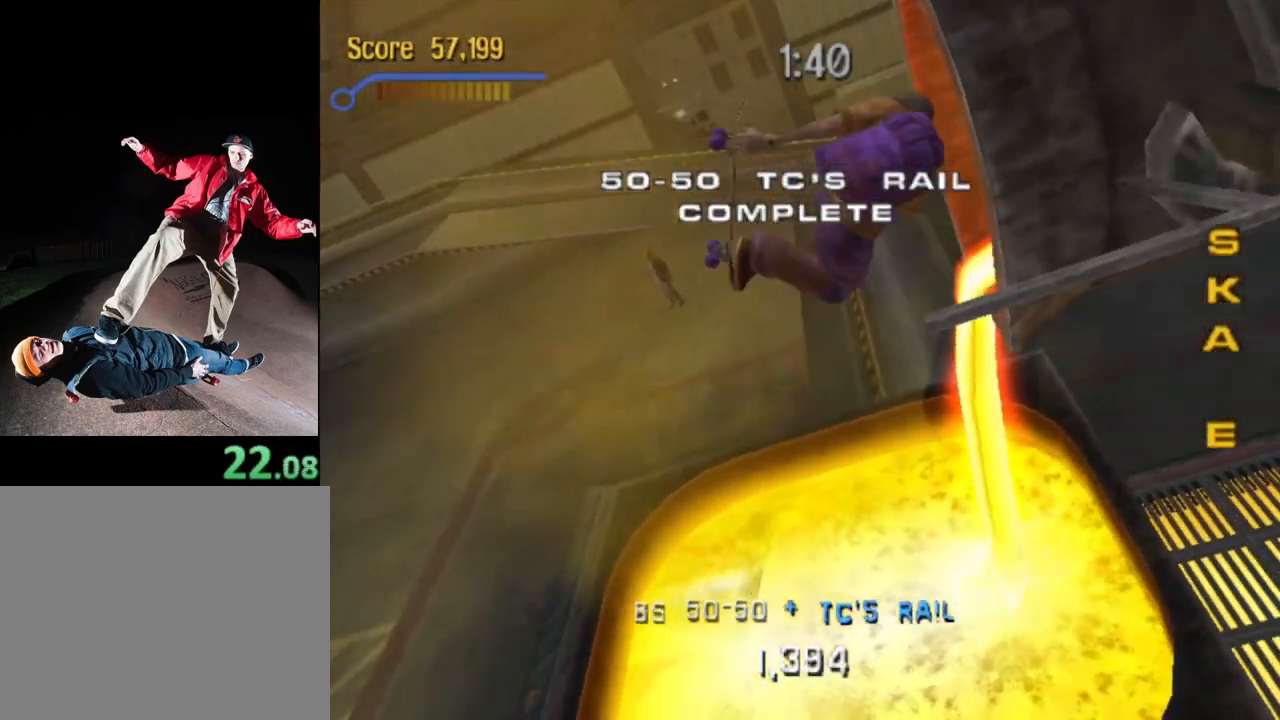
{"buttons": ["CROSS"], "events": [[67, "CROSS", "down"], [167, "CROSS", "up"], [233, "CROSS", "down"], [367, "CROSS", "up"], [450, "CROSS", "down"]]}
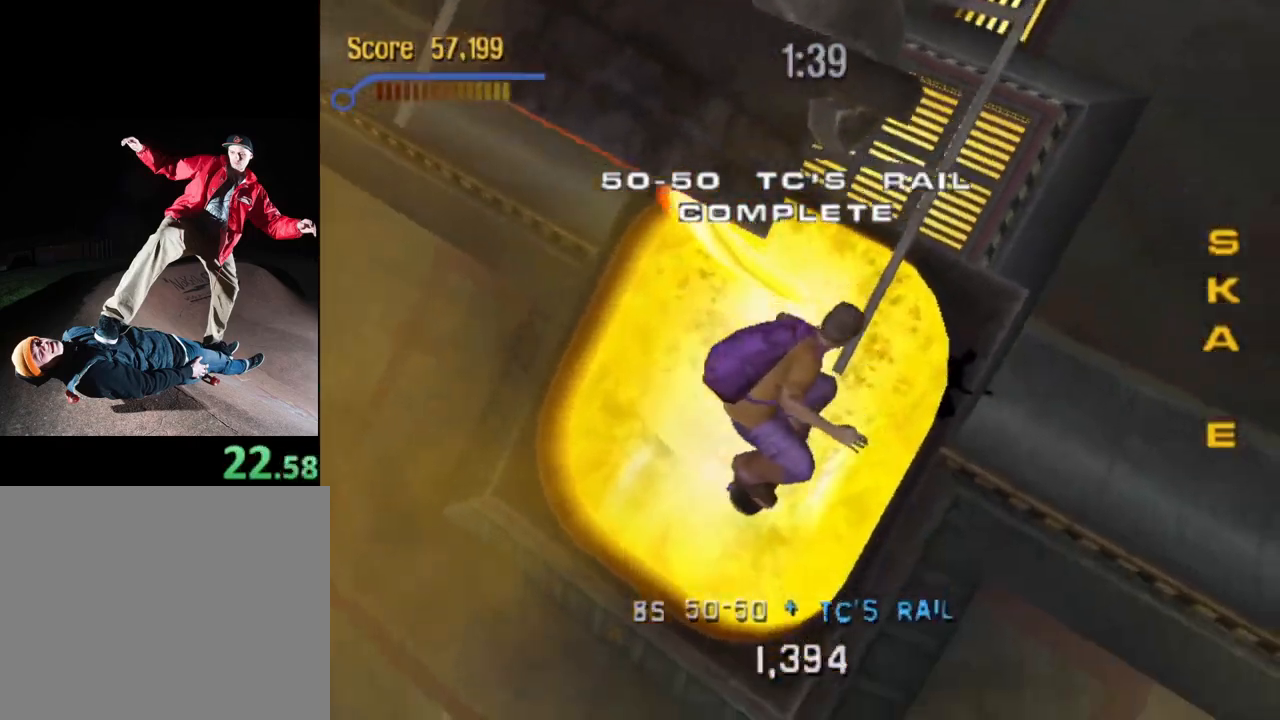
{"buttons": [], "events": [[83, "CROSS", "up"], [150, "CROSS", "down"], [250, "CROSS", "up"], [367, "CROSS", "down"], [433, "CROSS", "up"]]}
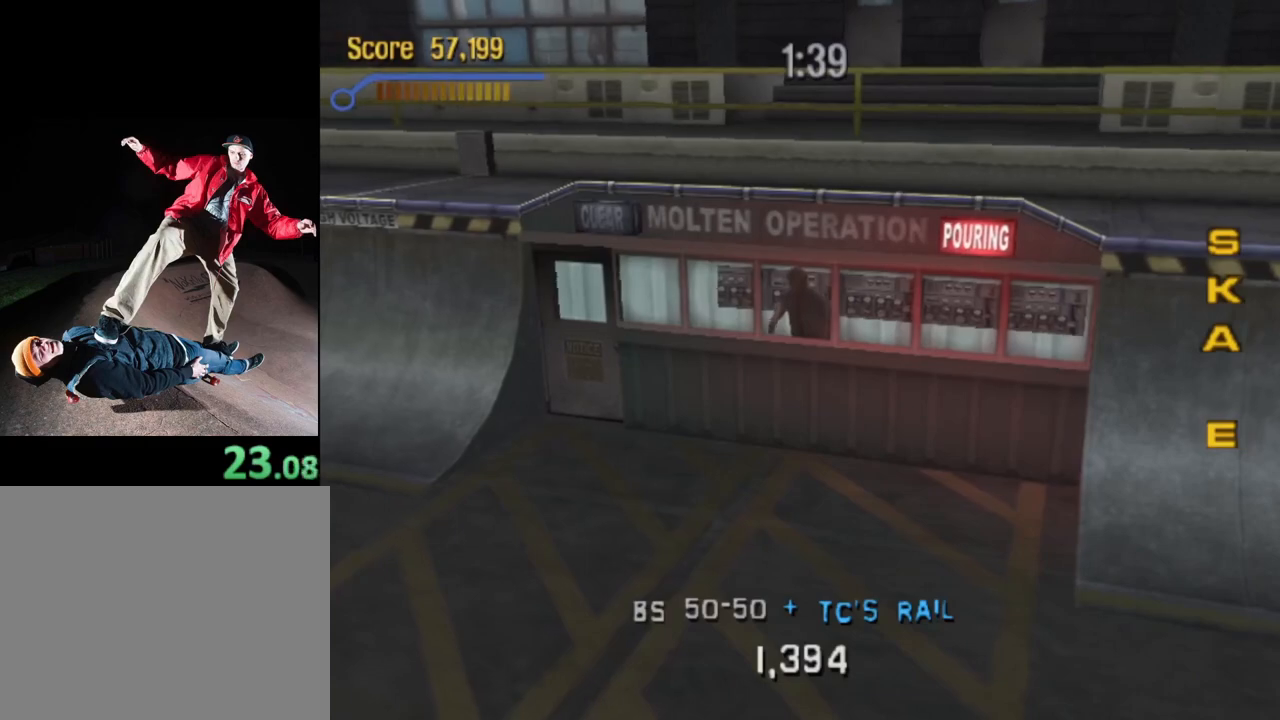
{"buttons": [], "events": [[50, "CROSS", "down"], [133, "CROSS", "up"], [250, "CROSS", "down"], [317, "CROSS", "up"], [417, "CROSS", "down"], [500, "CROSS", "up"]]}
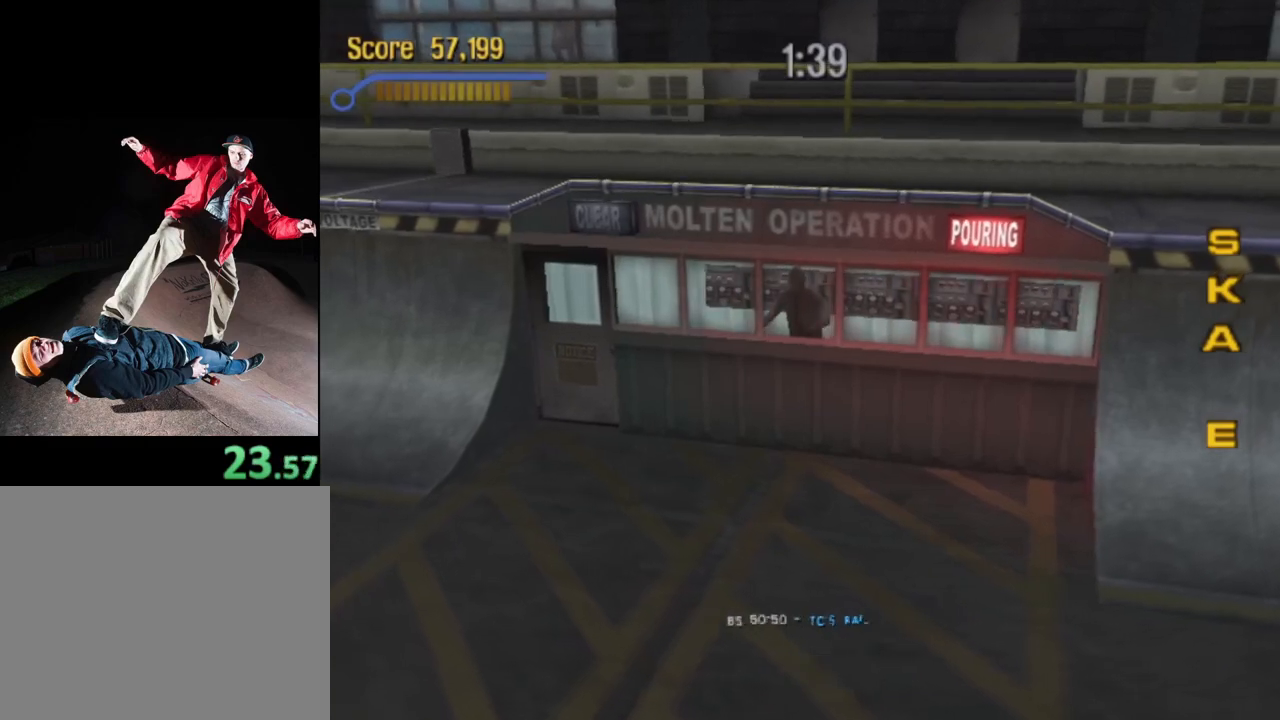
{"buttons": ["CROSS"], "events": [[100, "CROSS", "down"], [200, "CROSS", "up"], [300, "CROSS", "down"], [383, "CROSS", "up"], [467, "CROSS", "down"]]}
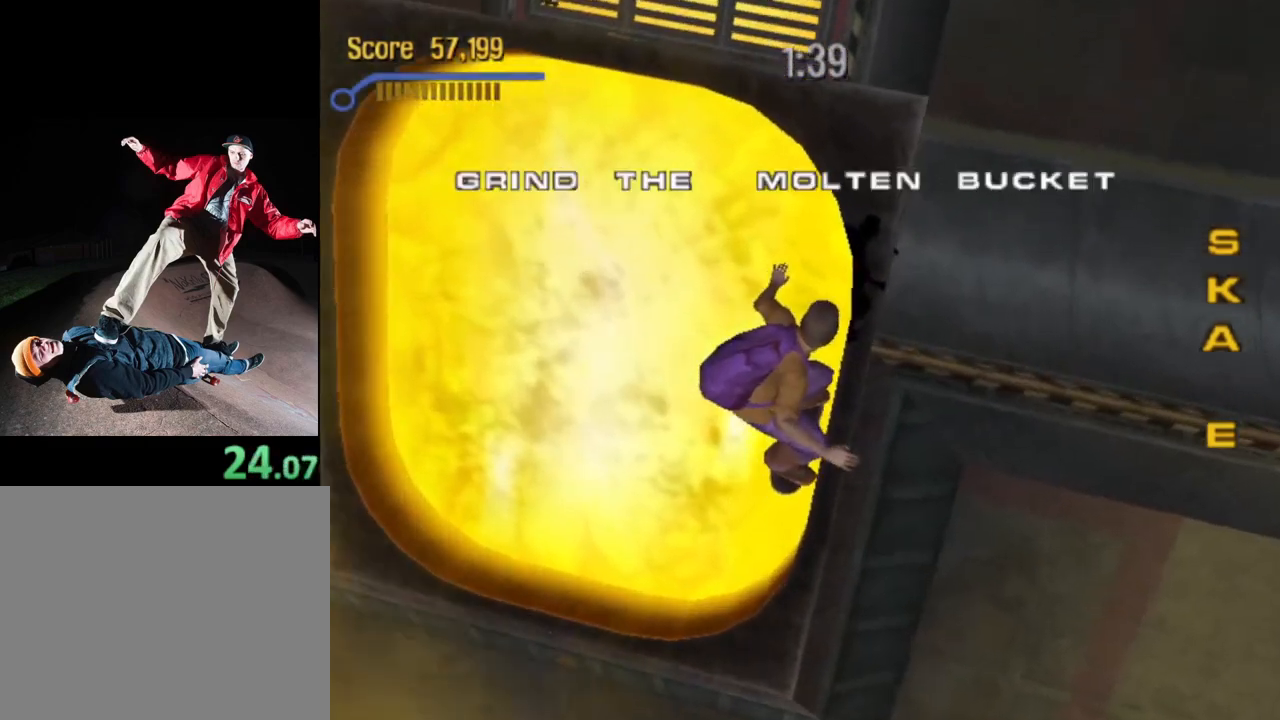
{"buttons": ["CROSS"], "events": [[367, "CROSS", "up"], [483, "CROSS", "down"]]}
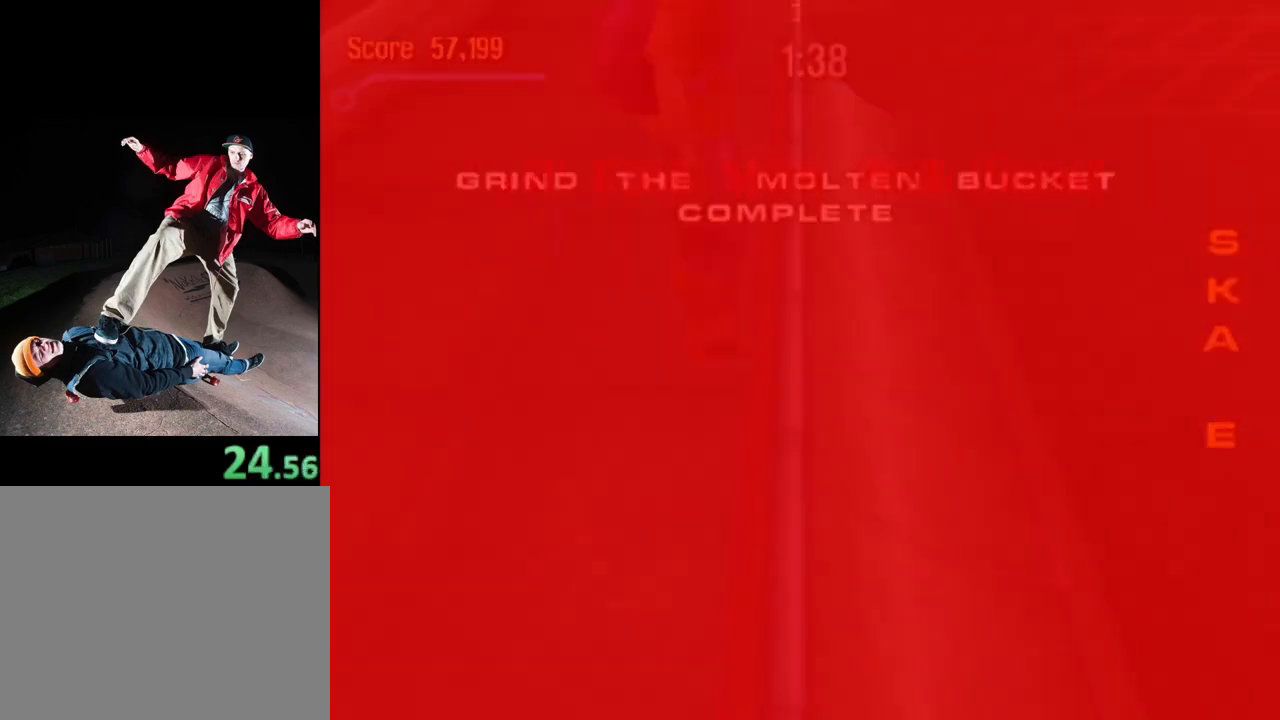
{"buttons": [], "events": [[500, "CROSS", "up"]]}
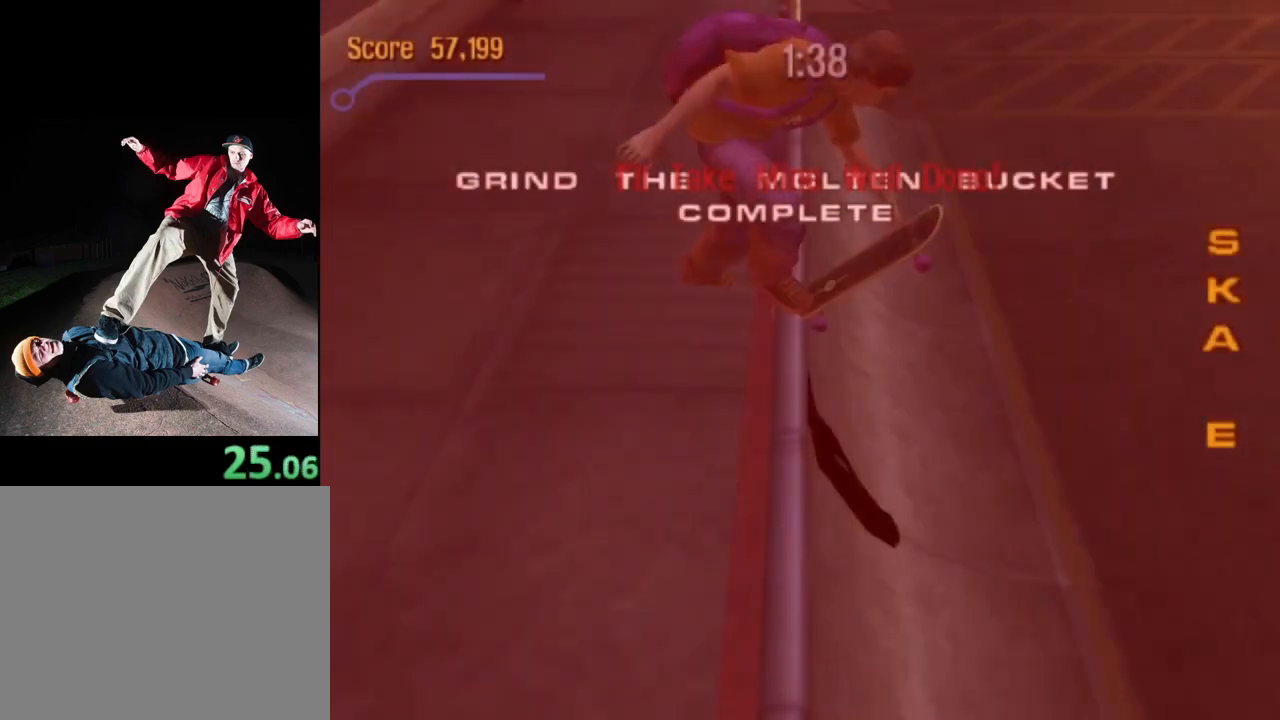
{"buttons": ["CROSS"], "events": [[100, "CROSS", "down"], [283, "DPAD_LEFT", "down"], [483, "DPAD_LEFT", "up"]]}
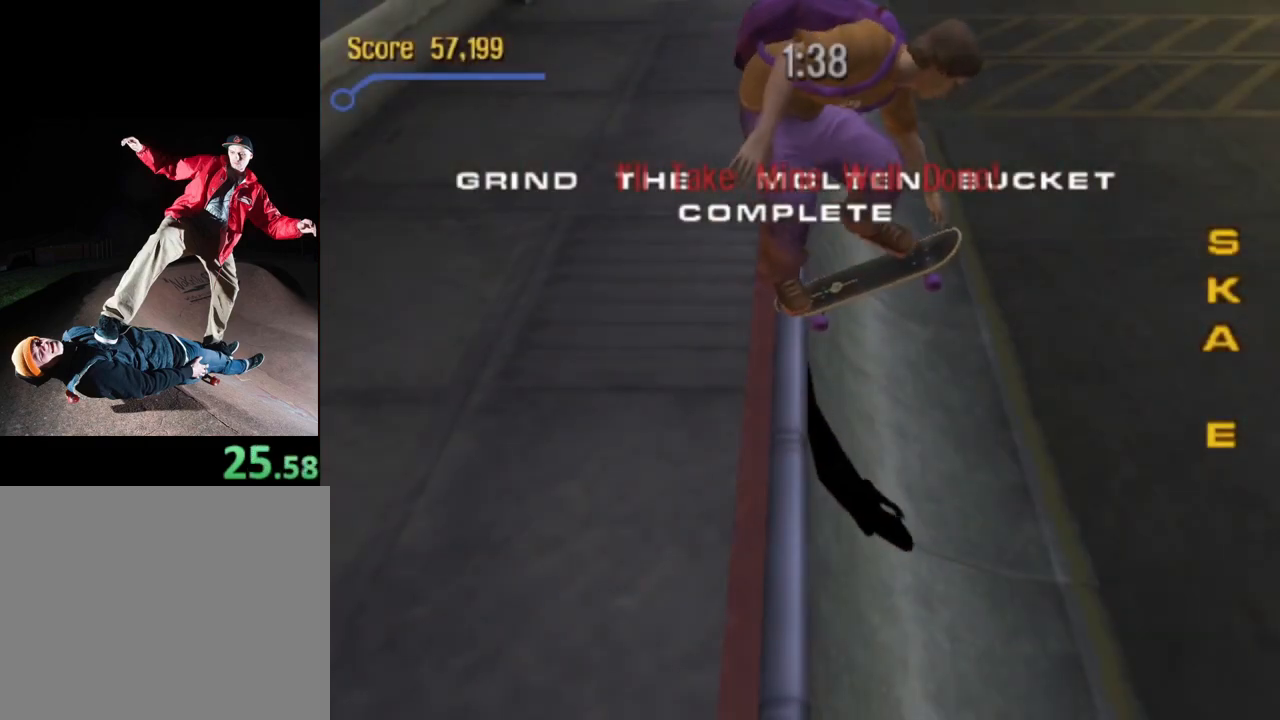
{"buttons": ["CROSS", "DPAD_LEFT"], "events": [[117, "DPAD_LEFT", "down"], [267, "DPAD_LEFT", "up"], [417, "DPAD_LEFT", "down"]]}
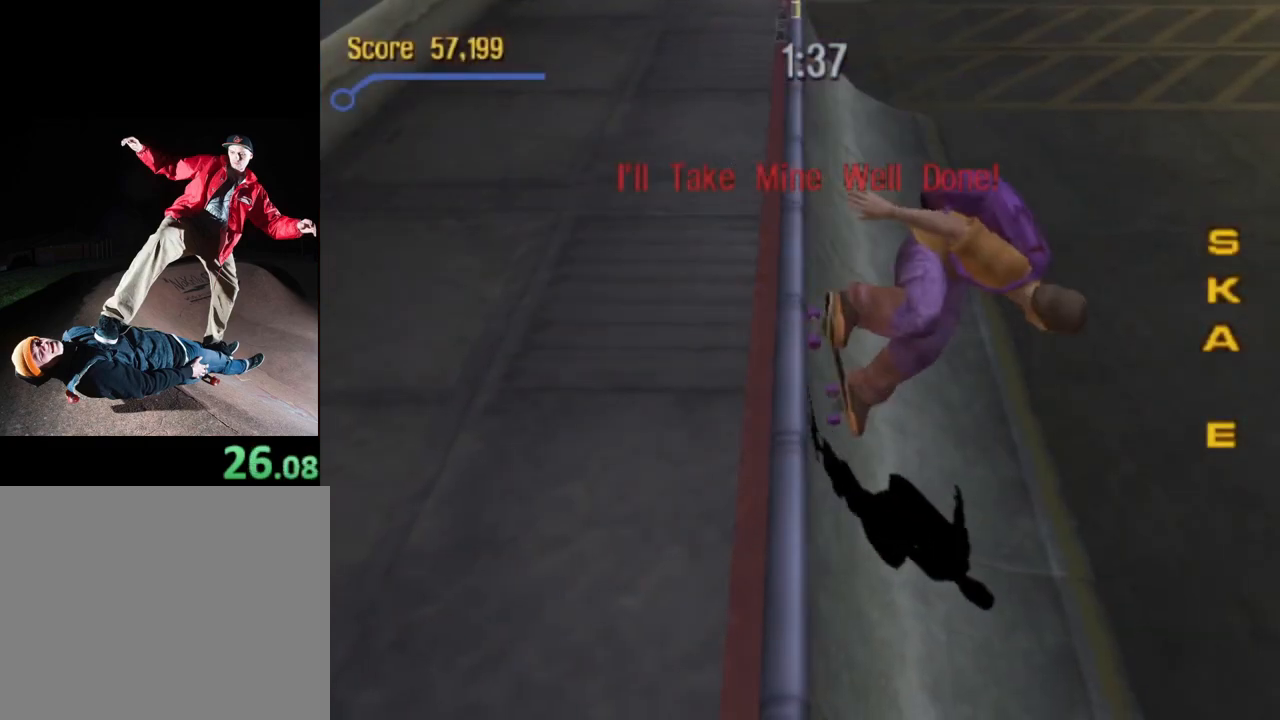
{"buttons": ["CROSS", "DPAD_LEFT"], "events": [[67, "DPAD_LEFT", "up"], [183, "DPAD_LEFT", "down"], [383, "DPAD_LEFT", "up"], [450, "DPAD_LEFT", "down"]]}
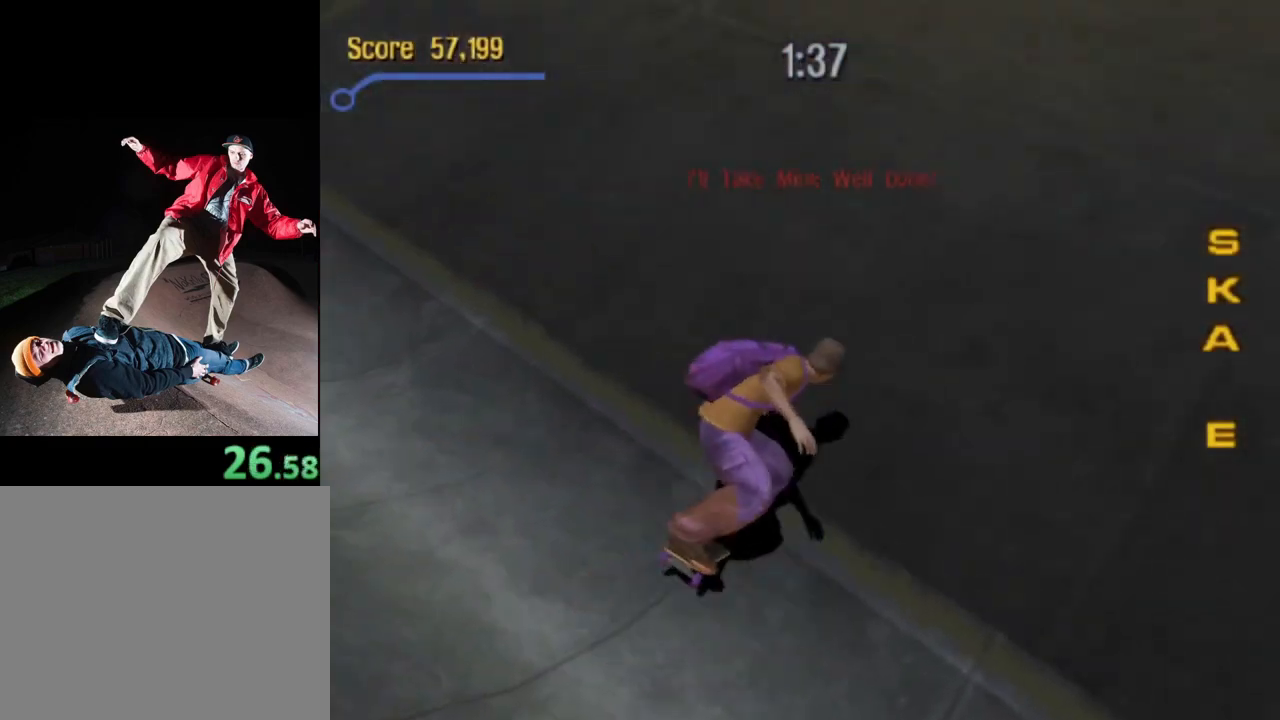
{"buttons": ["CROSS", "DPAD_LEFT"], "events": [[33, "DPAD_DOWN", "down"], [367, "DPAD_DOWN", "up"]]}
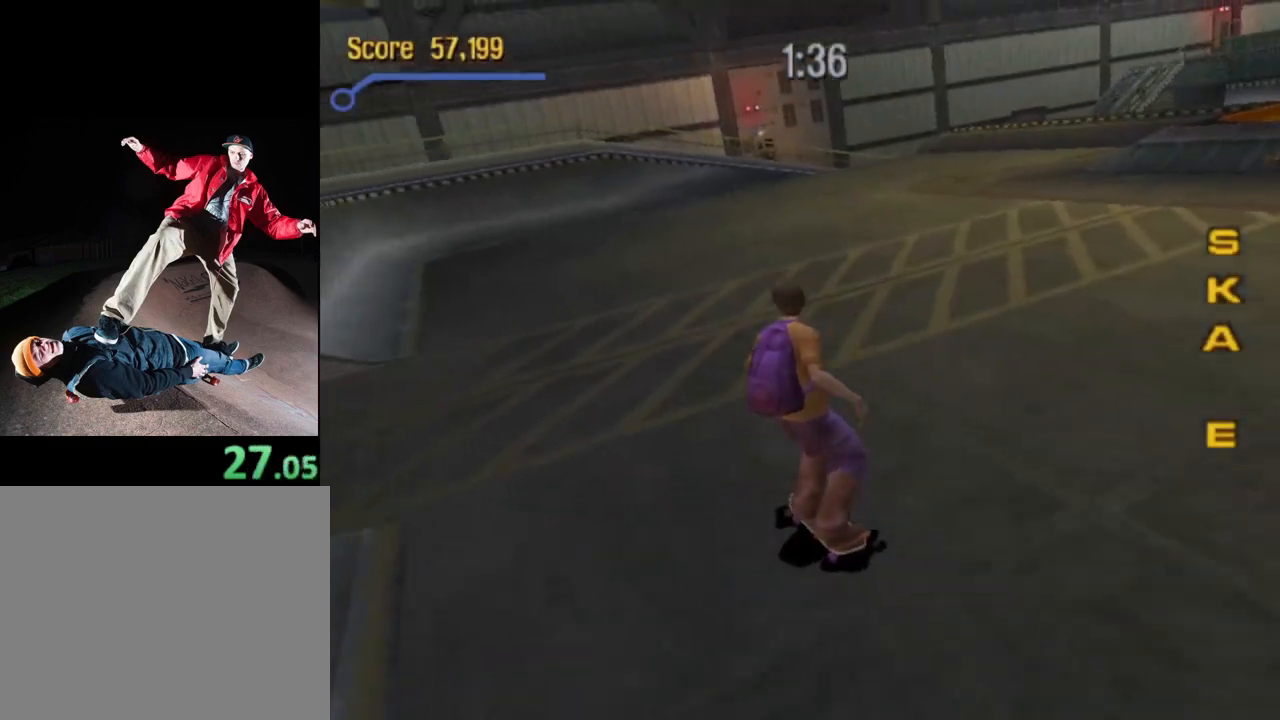
{"buttons": ["CROSS", "DPAD_LEFT"], "events": [[17, "DPAD_LEFT", "up"], [183, "DPAD_LEFT", "down"], [383, "DPAD_LEFT", "up"], [483, "DPAD_LEFT", "down"]]}
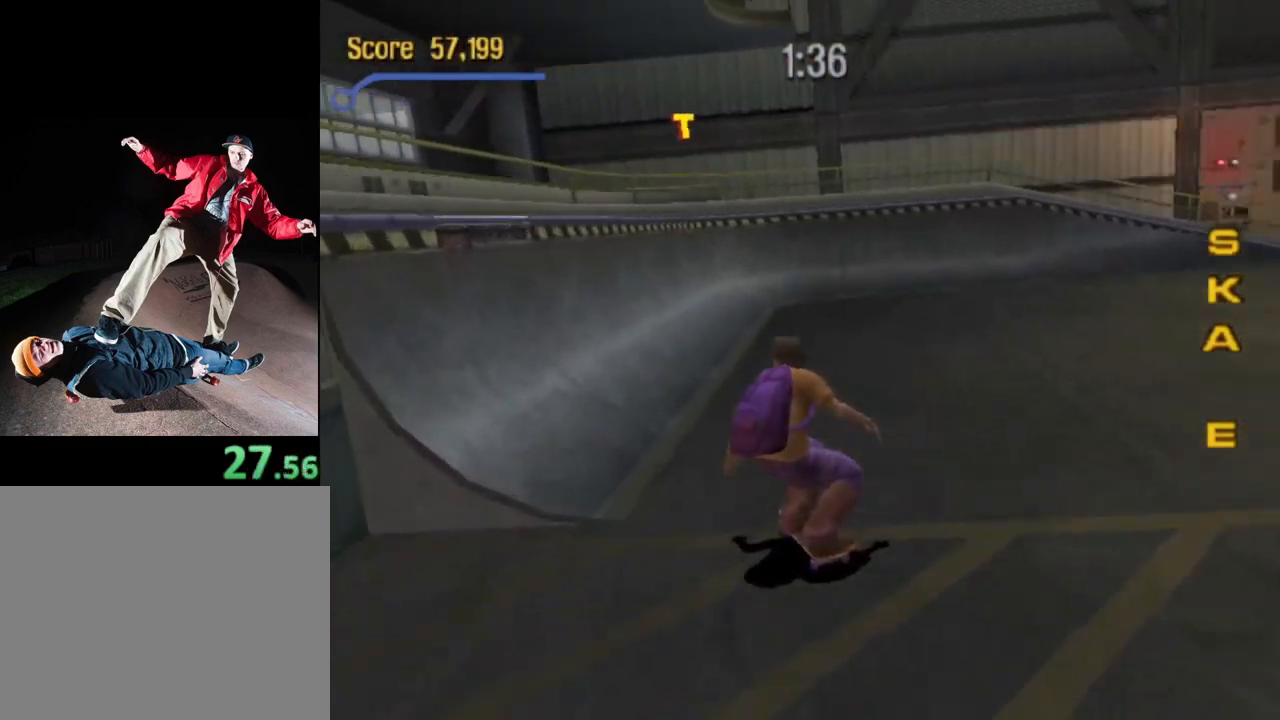
{"buttons": ["TRIANGLE", "DPAD_LEFT"], "events": [[267, "DPAD_LEFT", "up"], [350, "CROSS", "up"], [400, "TRIANGLE", "down"], [467, "DPAD_LEFT", "down"]]}
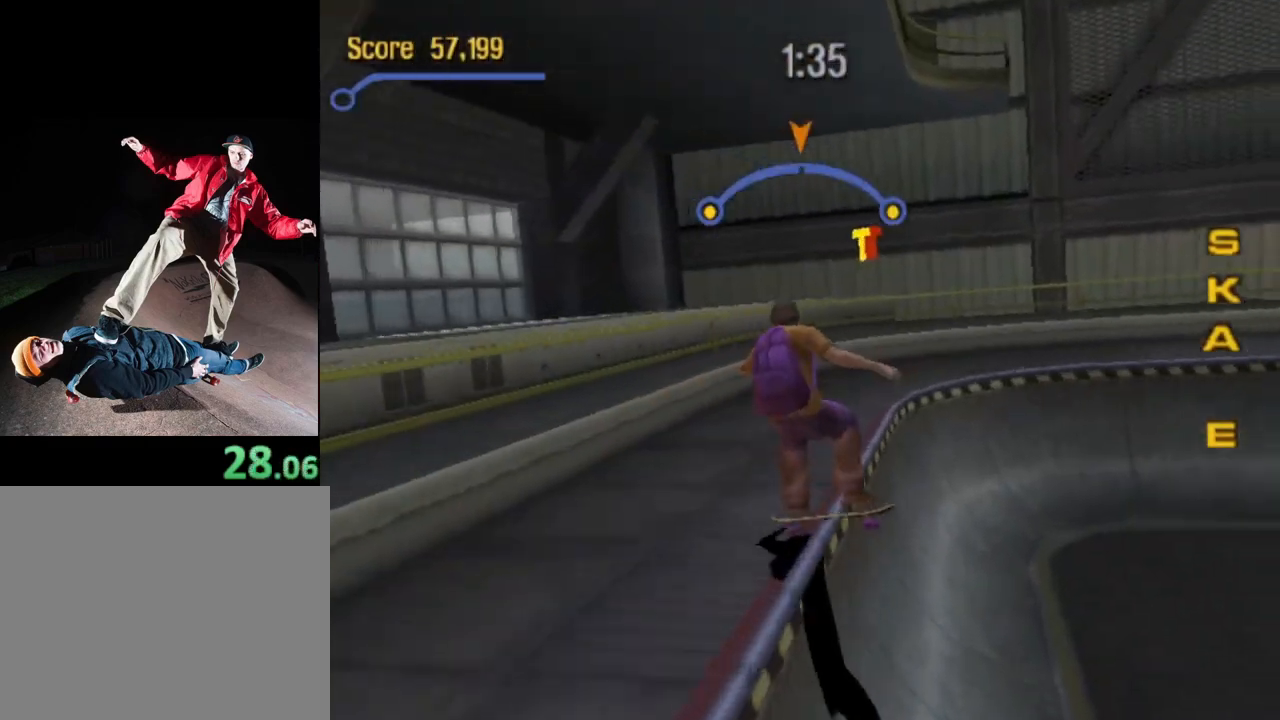
{"buttons": ["TRIANGLE", "DPAD_LEFT"], "events": [[33, "TRIANGLE", "up"], [100, "CROSS", "down"], [250, "CROSS", "up"], [467, "TRIANGLE", "down"]]}
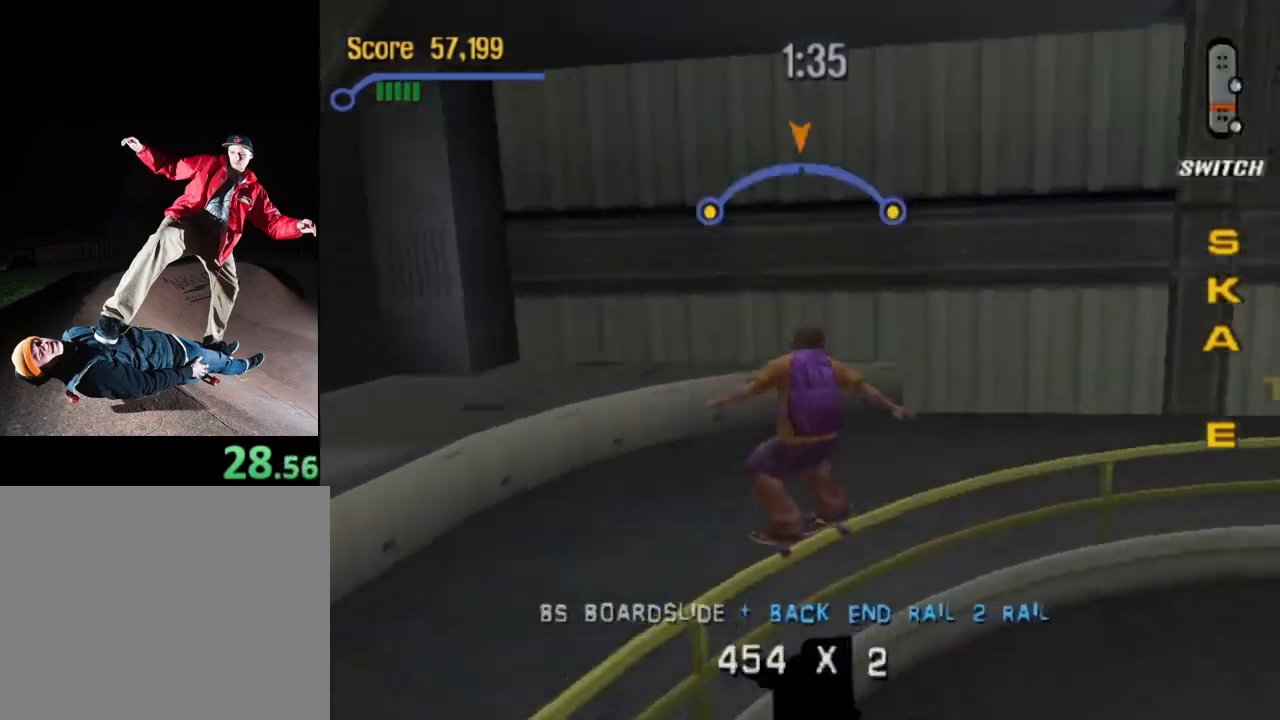
{"buttons": ["SQUARE", "DPAD_LEFT"], "events": [[17, "DPAD_LEFT", "up"], [133, "TRIANGLE", "up"], [217, "CROSS", "down"], [400, "DPAD_LEFT", "down"], [450, "CROSS", "up"], [500, "SQUARE", "down"]]}
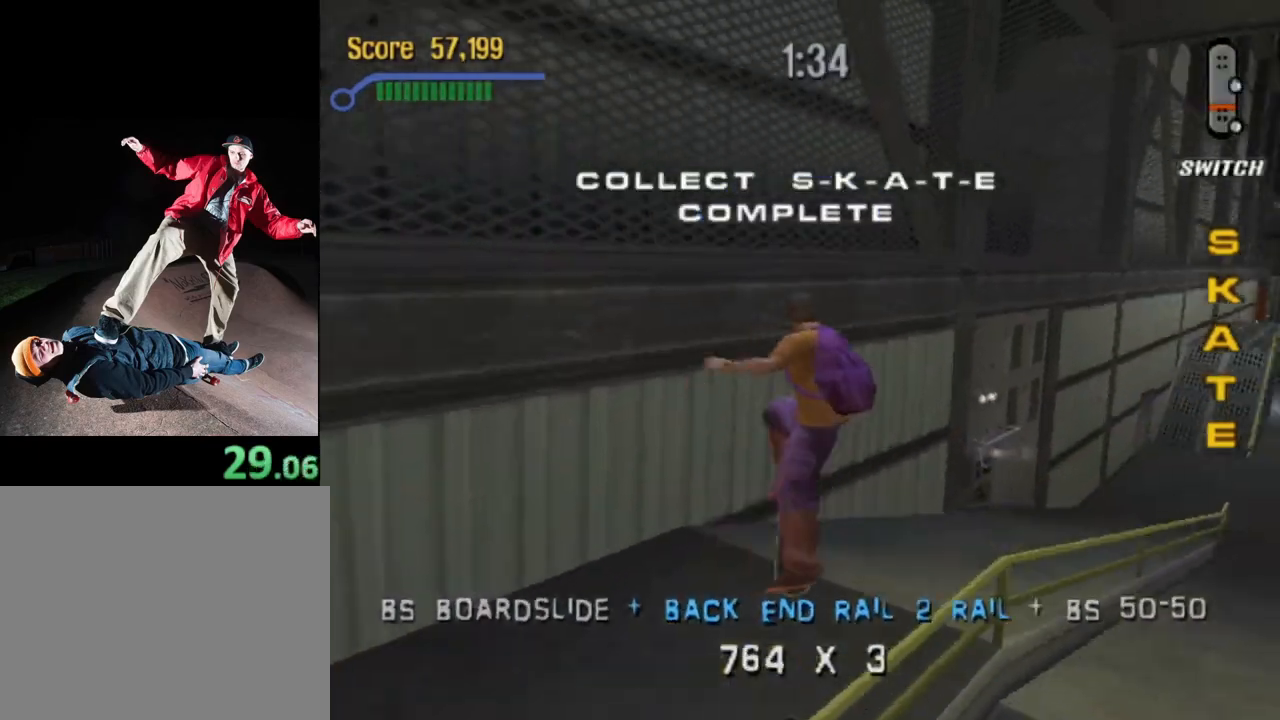
{"buttons": [], "events": [[100, "SQUARE", "up"], [400, "DPAD_LEFT", "up"]]}
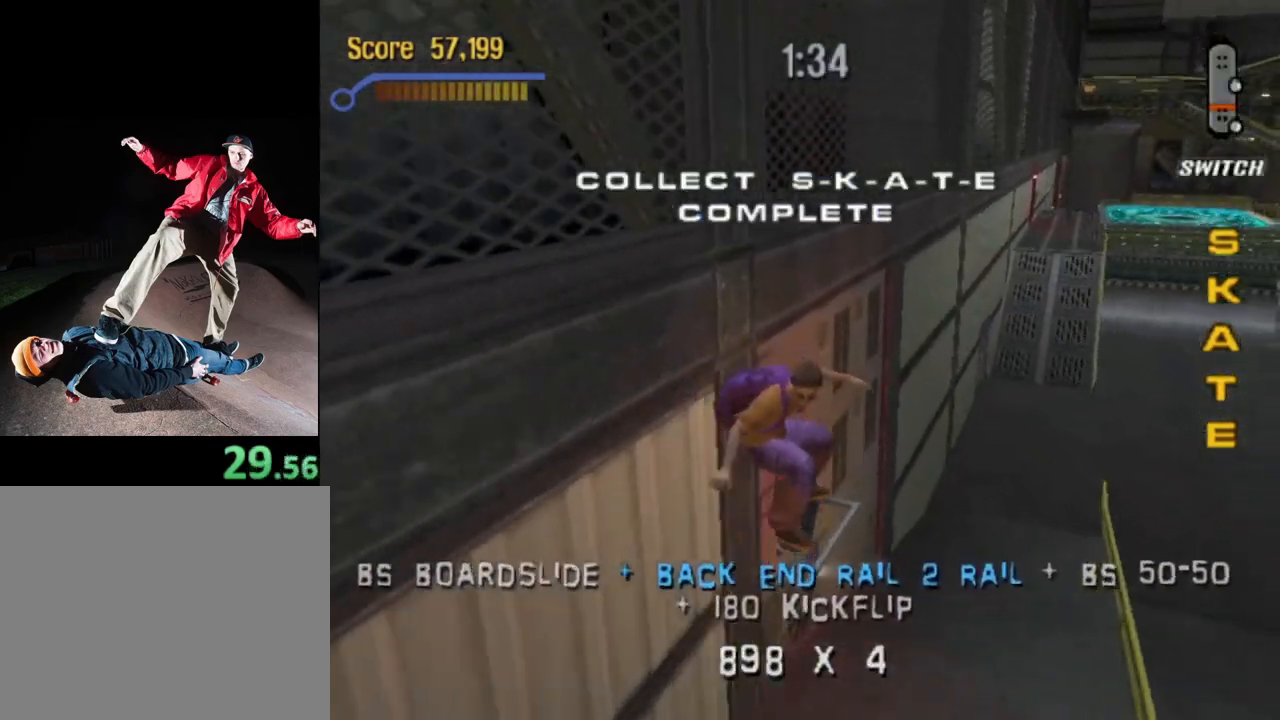
{"buttons": ["CROSS"], "events": [[100, "TRIANGLE", "down"], [300, "TRIANGLE", "up"], [400, "CROSS", "down"]]}
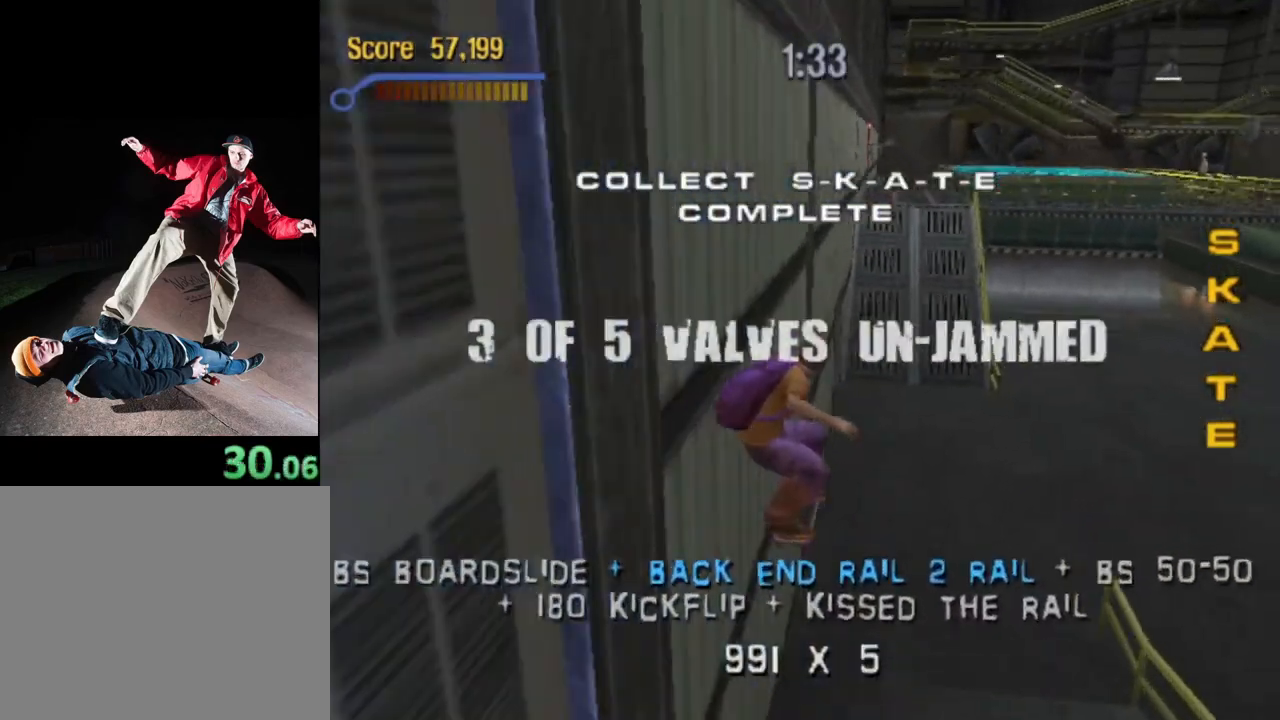
{"buttons": ["CROSS"], "events": []}
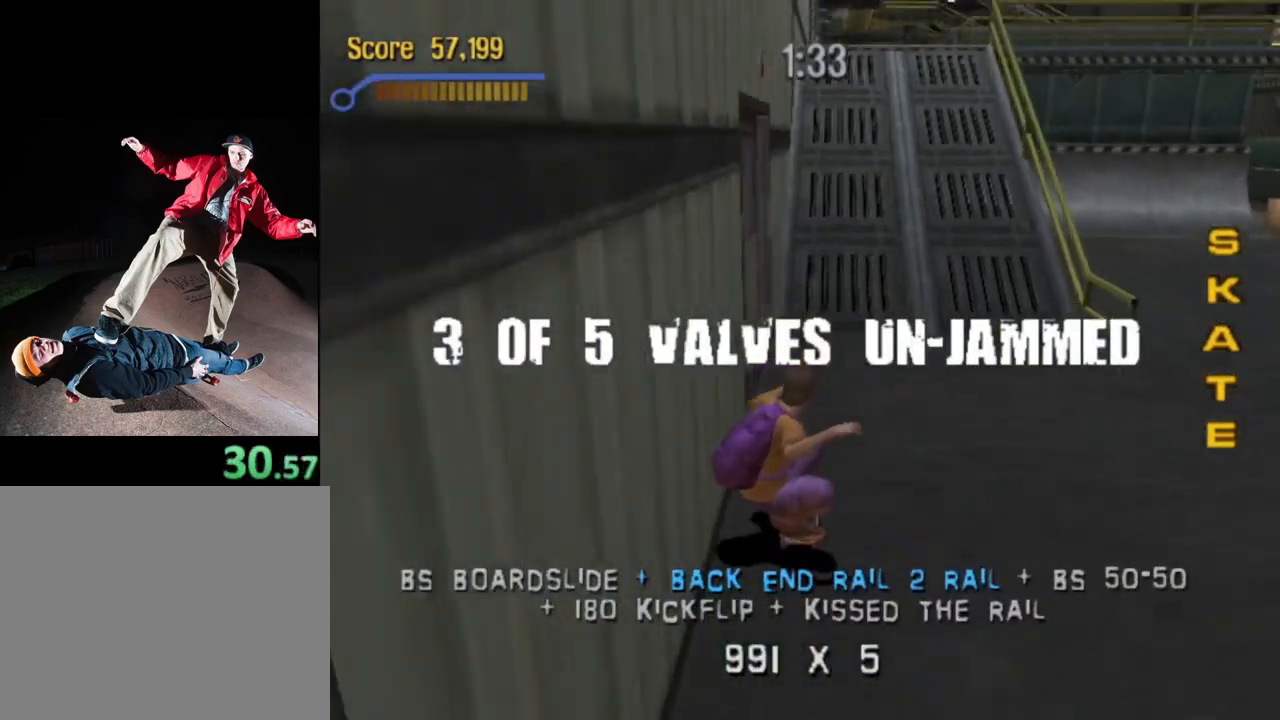
{"buttons": ["CROSS"], "events": []}
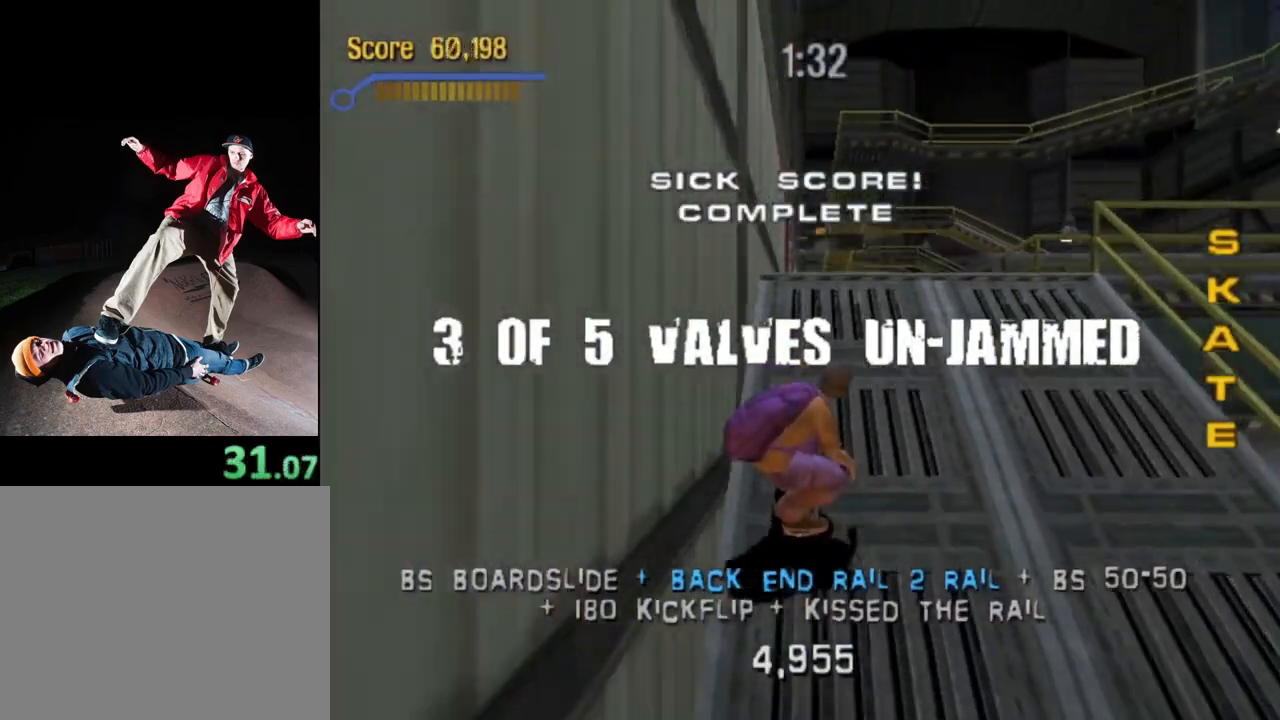
{"buttons": ["CROSS", "DPAD_DOWN"], "events": [[250, "DPAD_DOWN", "down"]]}
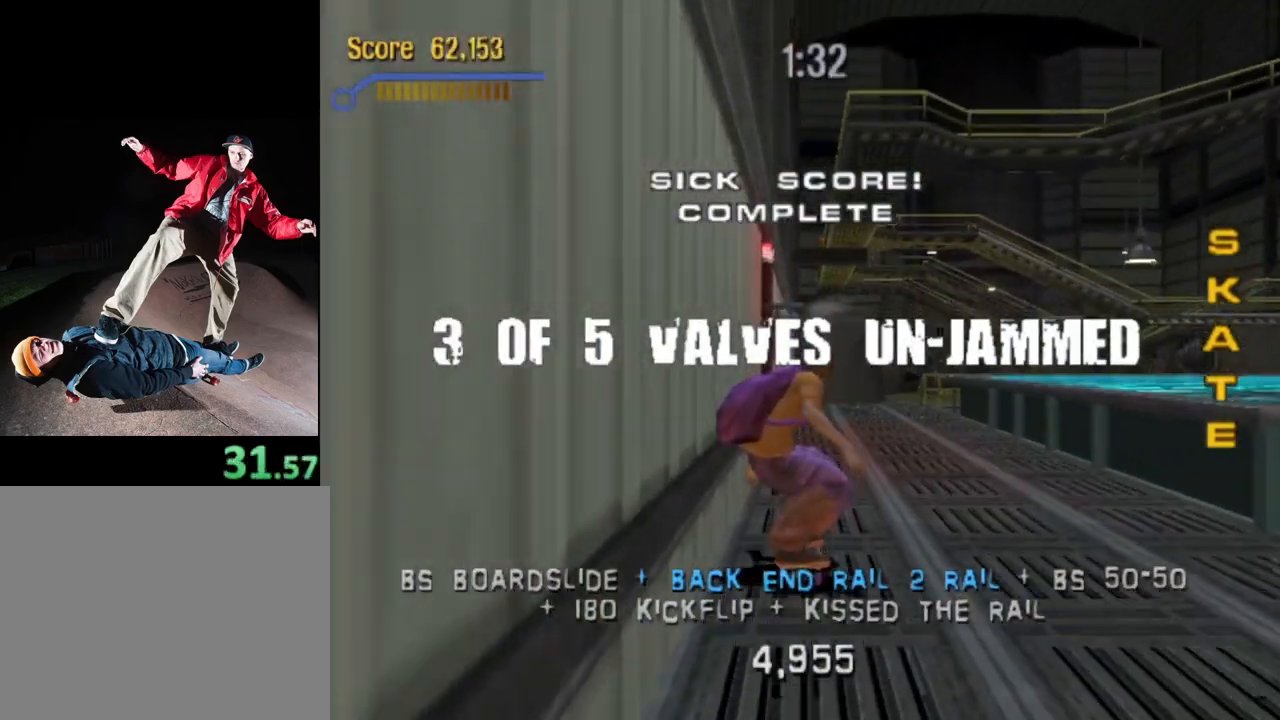
{"buttons": ["DPAD_DOWN"], "events": [[467, "CROSS", "up"]]}
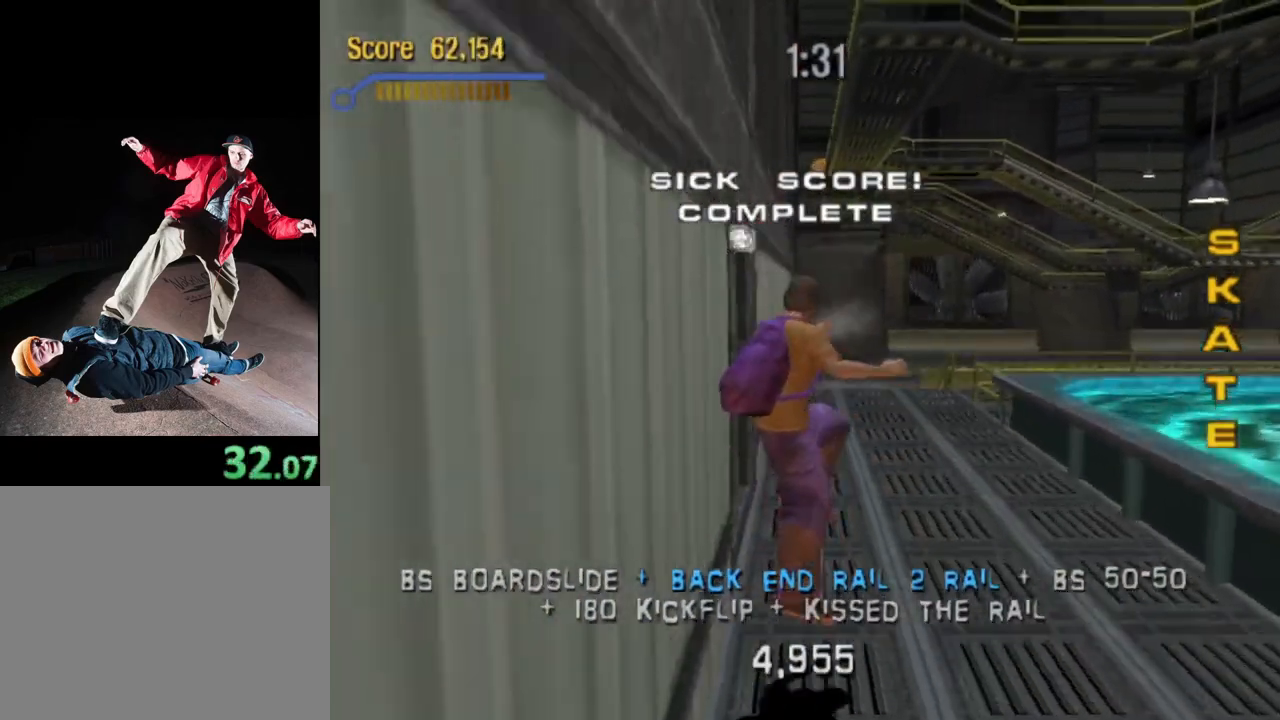
{"buttons": [], "events": [[250, "TRIANGLE", "down"], [367, "DPAD_DOWN", "up"], [383, "TRIANGLE", "up"]]}
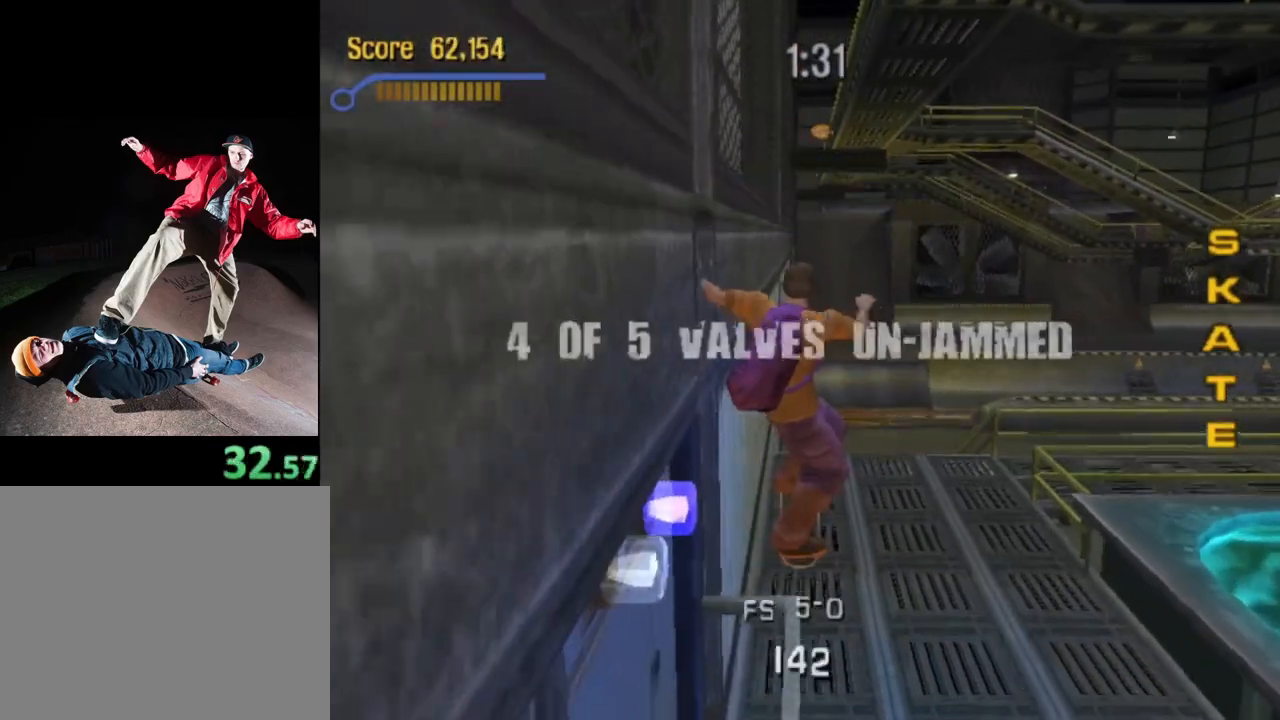
{"buttons": ["DPAD_DOWN"], "events": [[83, "DPAD_DOWN", "down"]]}
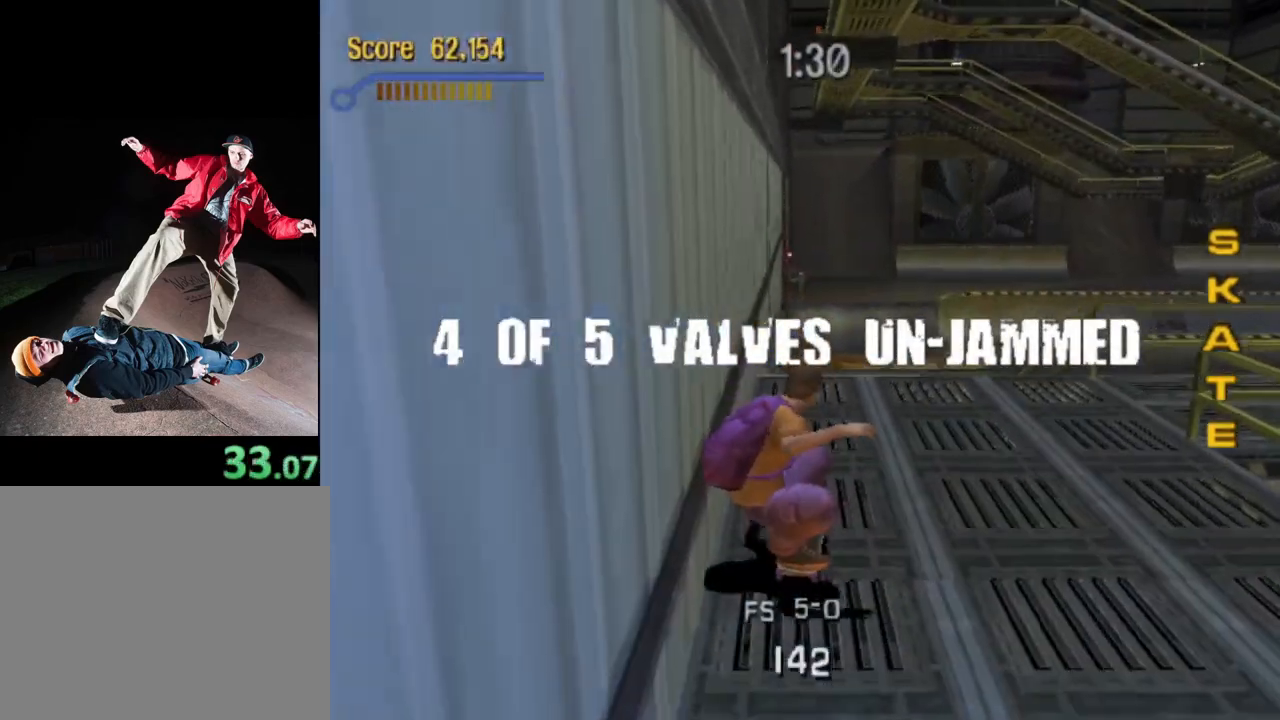
{"buttons": ["CROSS", "DPAD_DOWN", "DPAD_RIGHT"], "events": [[17, "DPAD_RIGHT", "down"], [417, "CROSS", "down"]]}